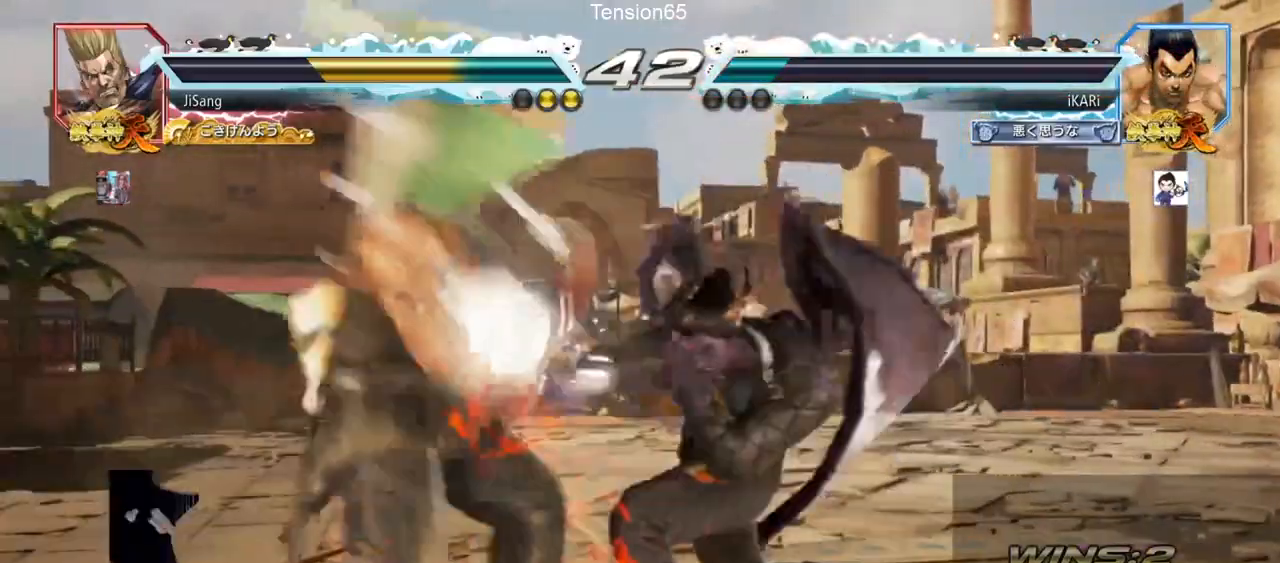
Gameplay with a controller (arcade stick); each line is a JSON object with the inputs held at the frame after it. "events" lists button and stick changes between this image and that frame as [ms after this image, input, new state], when the widget could be followed in between. Not read: L3 R3.
{"buttons": [], "left_stick": "right", "events": [[301, "left_stick", "right"]]}
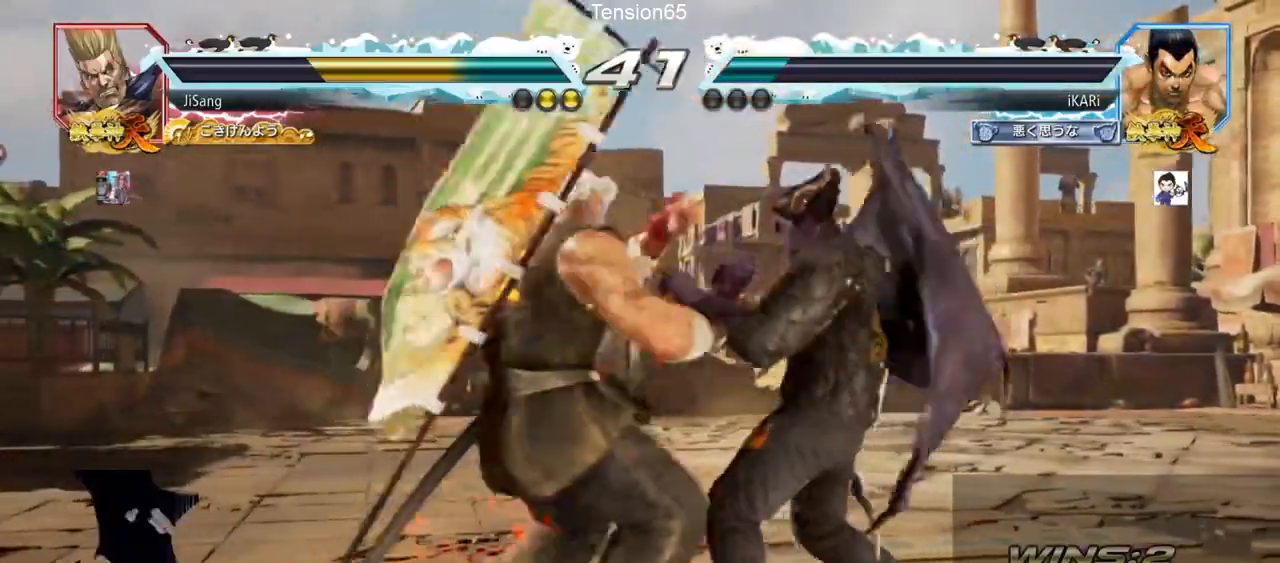
{"buttons": [], "left_stick": "right", "events": [[400, "left_stick", "center"], [450, "left_stick", "right"]]}
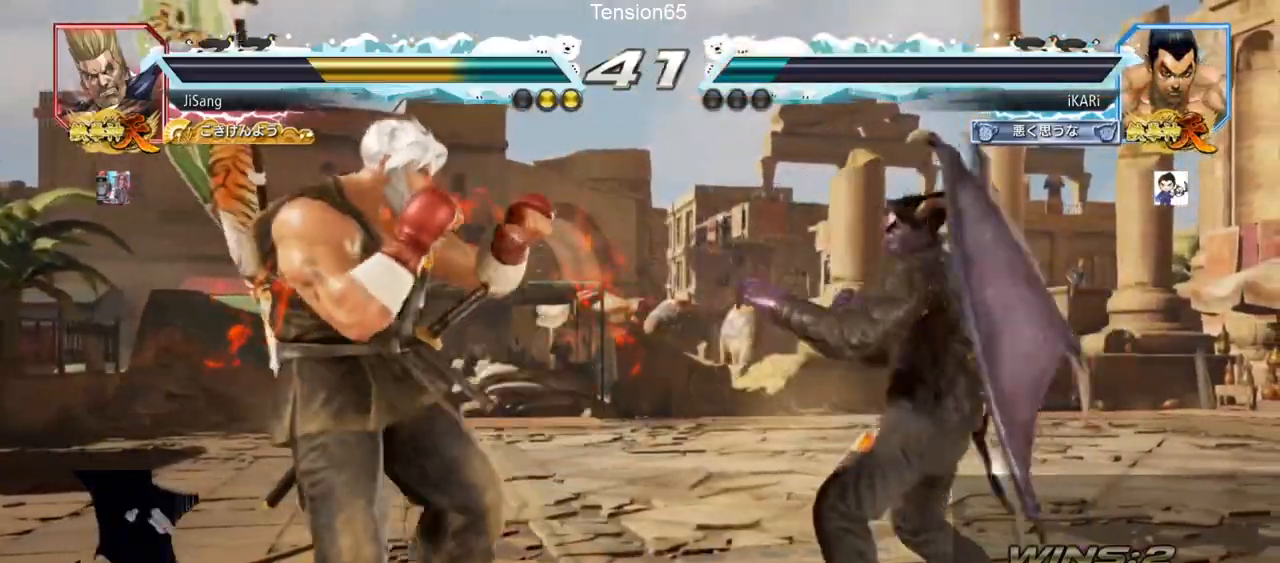
{"buttons": [], "left_stick": "right", "events": [[17, "left_stick", "center"], [67, "left_stick", "right"], [234, "left_stick", "center"], [418, "left_stick", "right"]]}
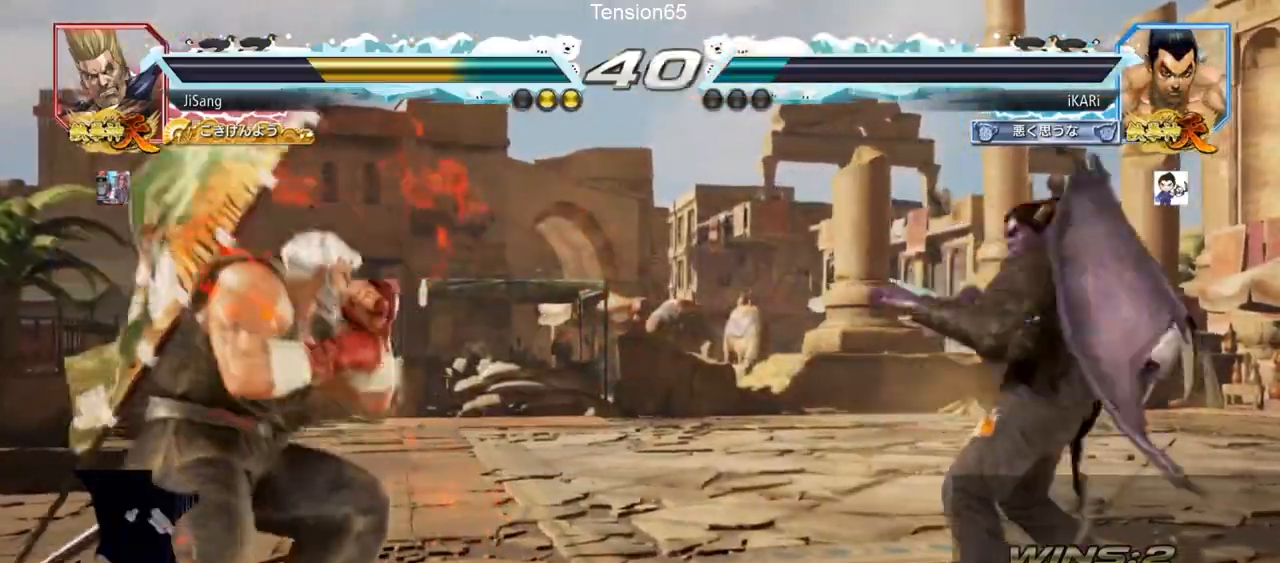
{"buttons": [], "left_stick": "center", "events": [[100, "left_stick", "center"], [183, "left_stick", "up"], [334, "left_stick", "center"]]}